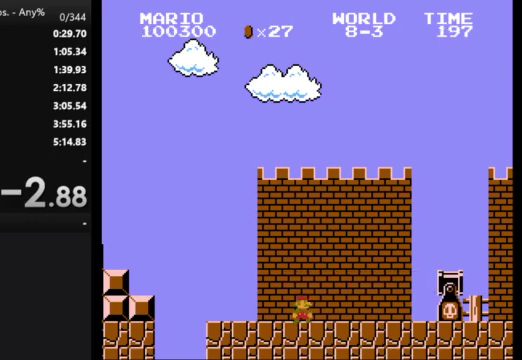
Gameplay with a controller (Nintendo layout); each line is a JSON object with the inputs held at the frame after it. "events" lists button and stick changes between this image and that frame as [ms after this image, input, new state], when the widget could be followed in between. Not read: L3 R3.
{"buttons": [], "events": []}
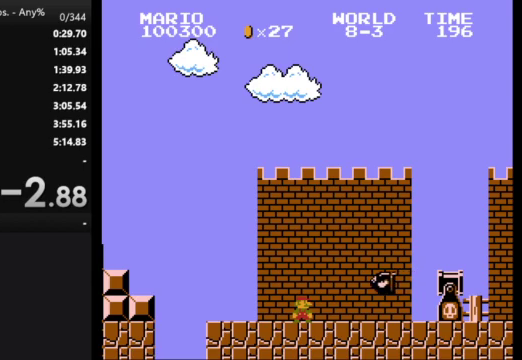
{"buttons": [], "events": [[33, "A", "down"], [200, "A", "up"]]}
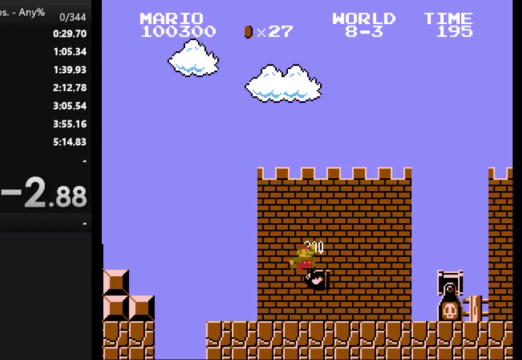
{"buttons": ["A"], "events": [[467, "A", "down"]]}
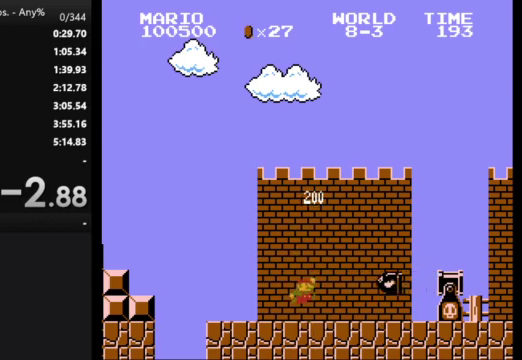
{"buttons": [], "events": [[267, "A", "up"]]}
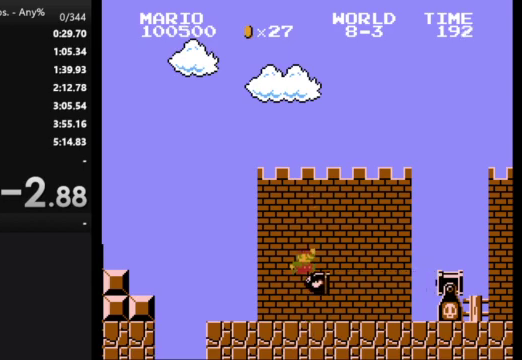
{"buttons": ["A"], "events": [[500, "A", "down"]]}
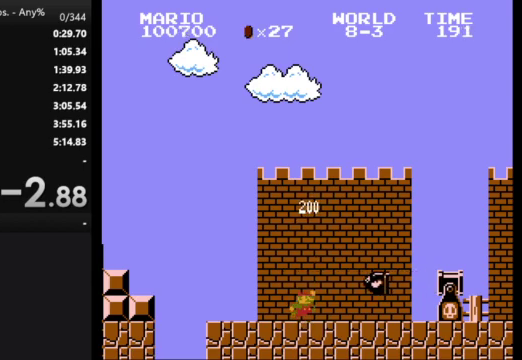
{"buttons": [], "events": [[233, "A", "up"]]}
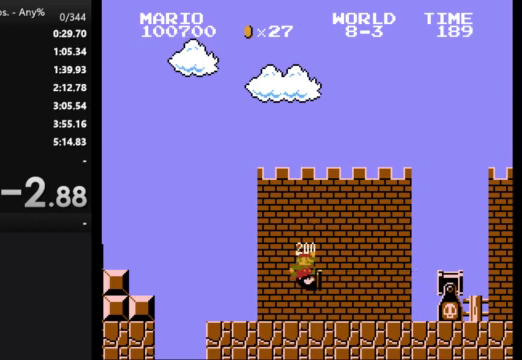
{"buttons": [], "events": []}
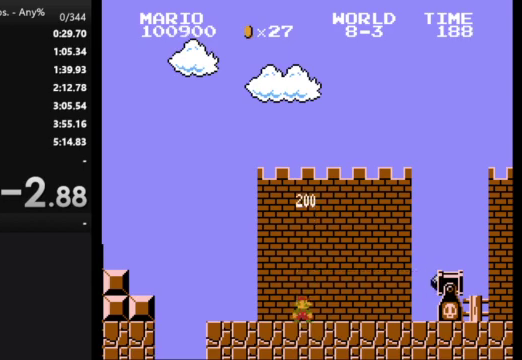
{"buttons": ["A"], "events": [[400, "A", "down"]]}
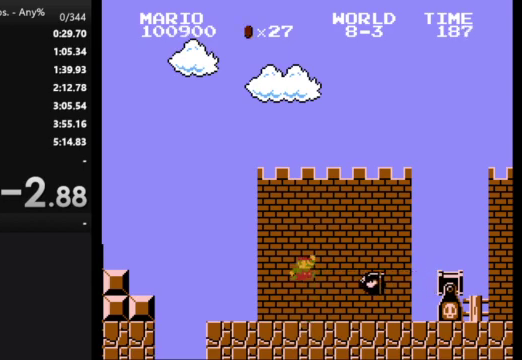
{"buttons": [], "events": [[100, "A", "up"]]}
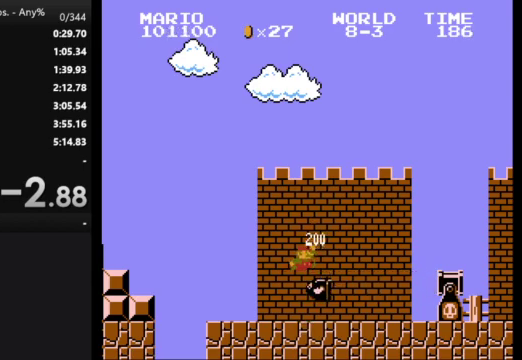
{"buttons": [], "events": []}
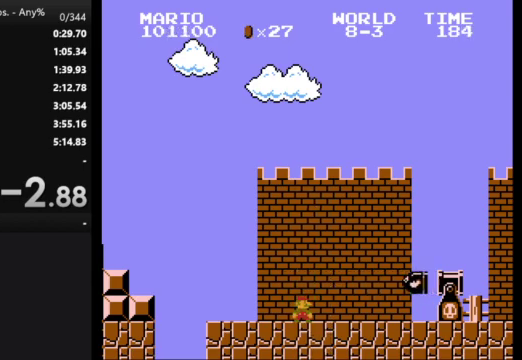
{"buttons": [], "events": [[233, "A", "down"], [467, "A", "up"]]}
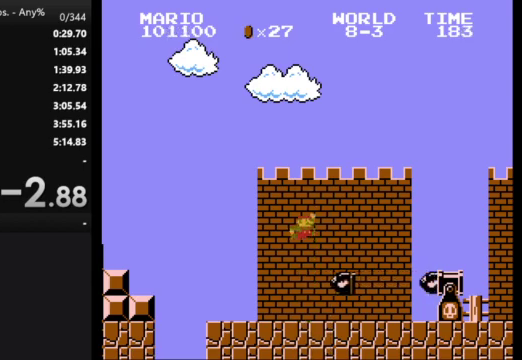
{"buttons": [], "events": []}
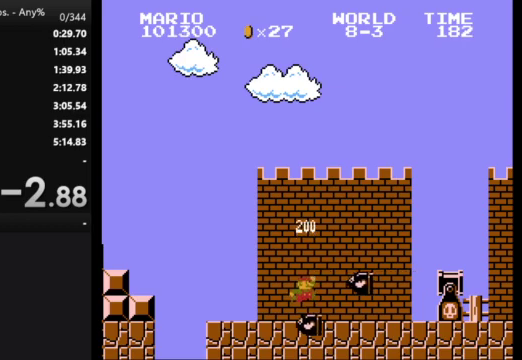
{"buttons": [], "events": [[133, "A", "down"], [267, "A", "up"]]}
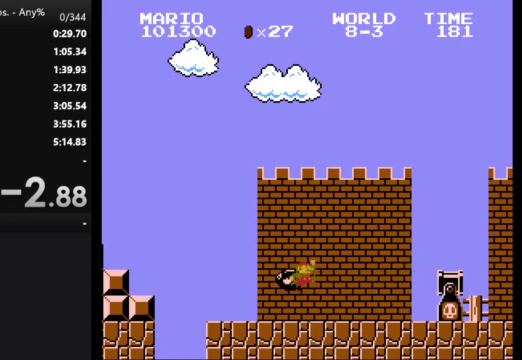
{"buttons": [], "events": []}
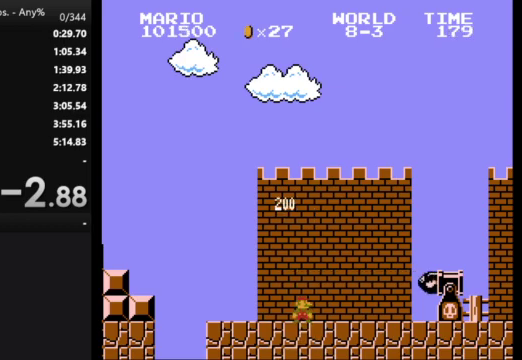
{"buttons": ["A"], "events": [[333, "A", "down"]]}
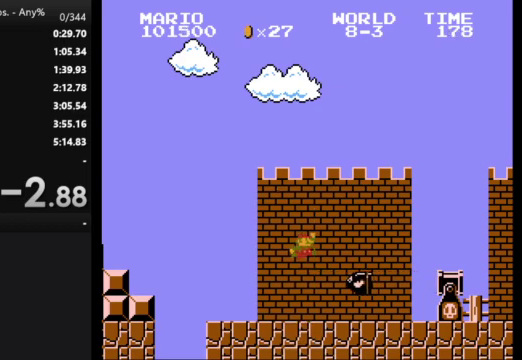
{"buttons": [], "events": [[33, "A", "up"]]}
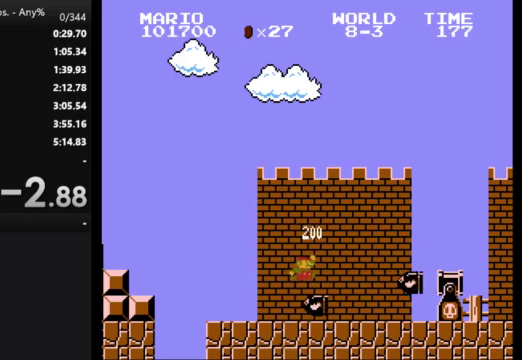
{"buttons": [], "events": [[267, "A", "down"], [467, "A", "up"]]}
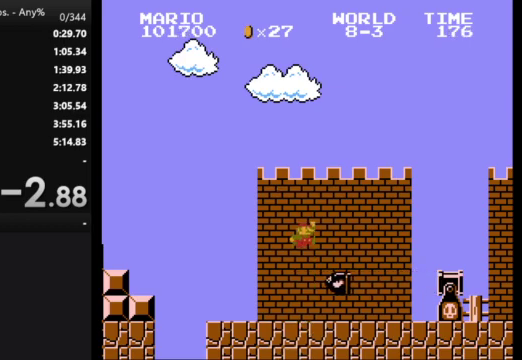
{"buttons": [], "events": []}
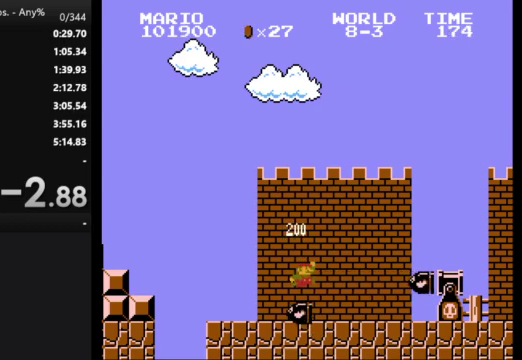
{"buttons": [], "events": [[267, "A", "down"], [500, "A", "up"]]}
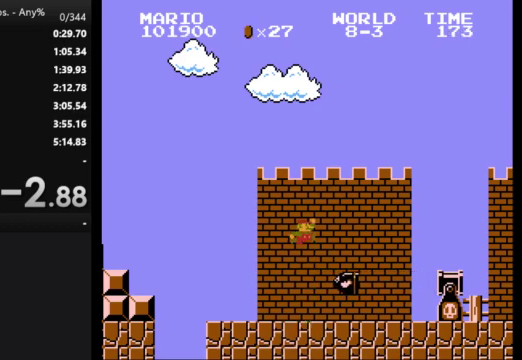
{"buttons": [], "events": []}
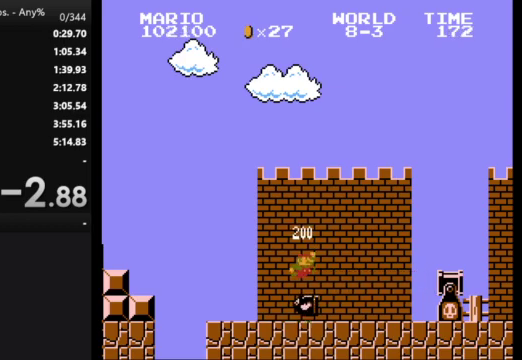
{"buttons": [], "events": []}
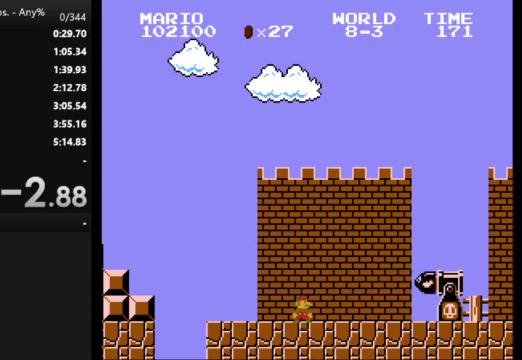
{"buttons": ["A"], "events": [[233, "A", "down"]]}
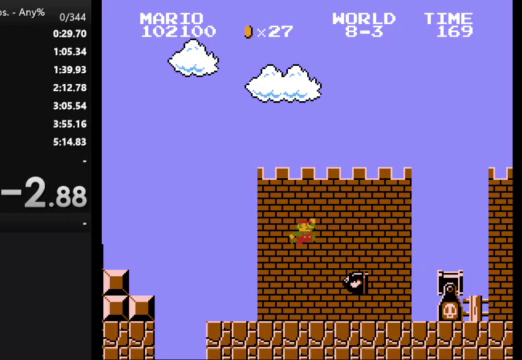
{"buttons": [], "events": [[33, "A", "up"]]}
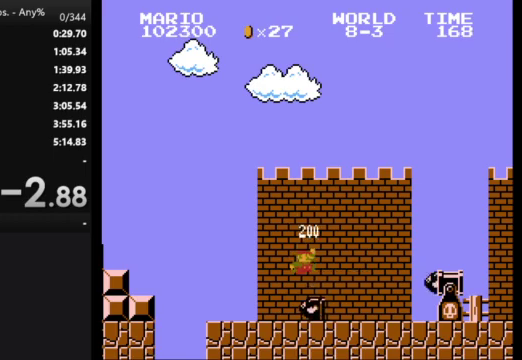
{"buttons": ["A"], "events": [[300, "A", "down"]]}
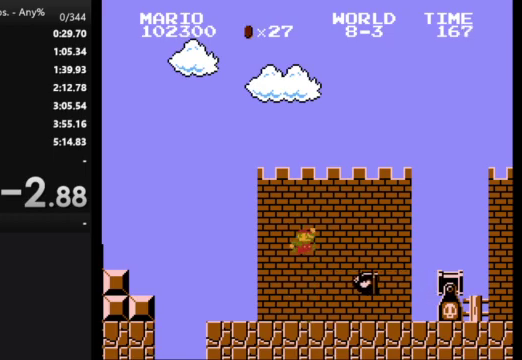
{"buttons": [], "events": [[33, "A", "up"]]}
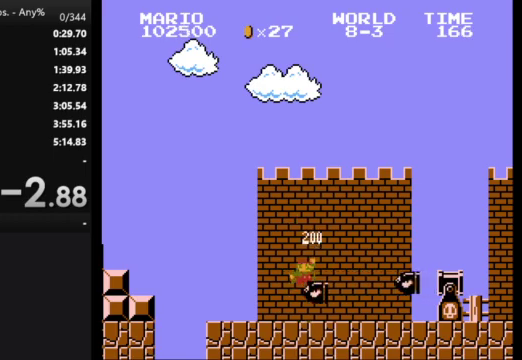
{"buttons": [], "events": [[300, "A", "down"], [467, "A", "up"]]}
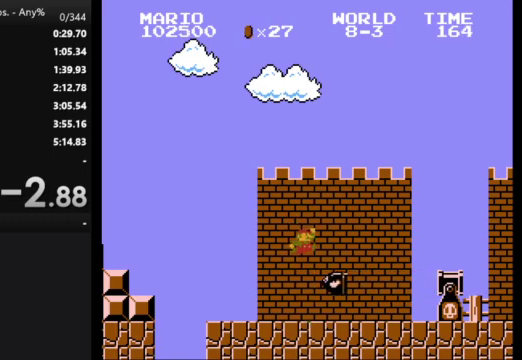
{"buttons": [], "events": []}
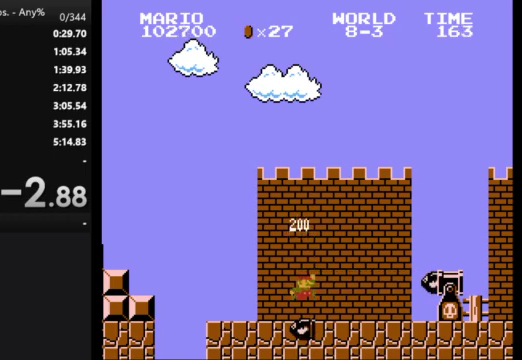
{"buttons": ["A"], "events": [[333, "A", "down"]]}
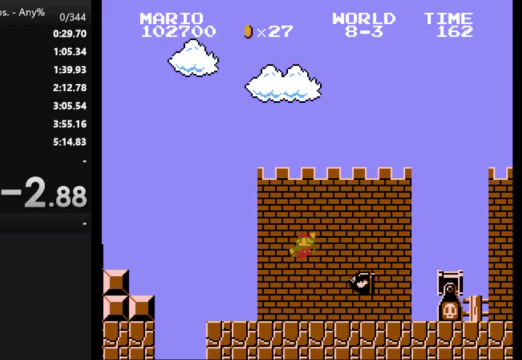
{"buttons": [], "events": [[100, "A", "up"]]}